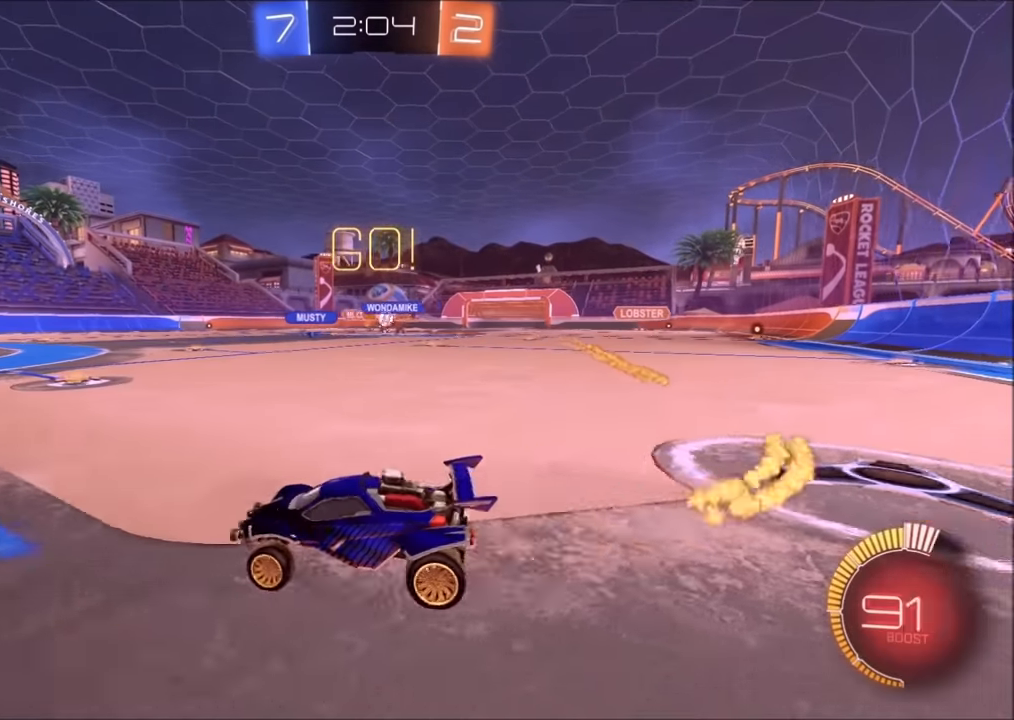
Gameplay with a controller (PlayStation layout); each line is a JSON object with the inputs held at the frame after it. "events" lists button and stick changes between this image and that frame as [ms after this image, input, new state], when the widget could be followed in between.
{"buttons": ["CIRCLE", "R2"], "left_stick": "center", "right_stick": "center", "events": [[200, "CIRCLE", "down"], [500, "left_stick", "center"]]}
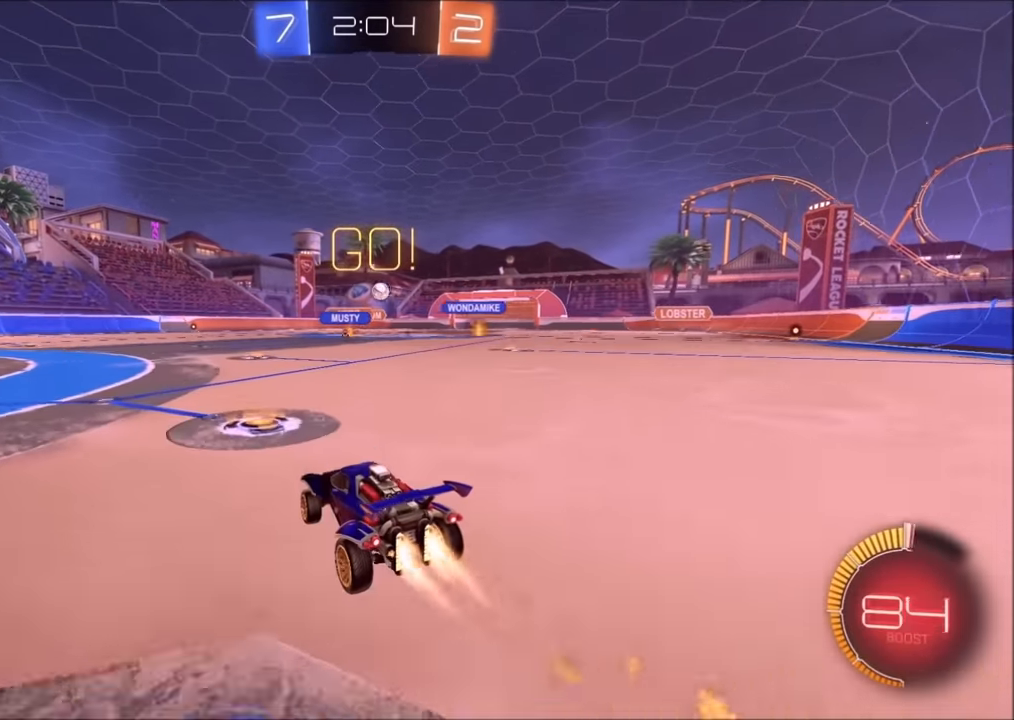
{"buttons": ["R2"], "left_stick": "up-right", "right_stick": "center", "events": [[250, "CIRCLE", "up"], [300, "CIRCLE", "down"], [400, "CIRCLE", "up"], [484, "left_stick", "up-right"]]}
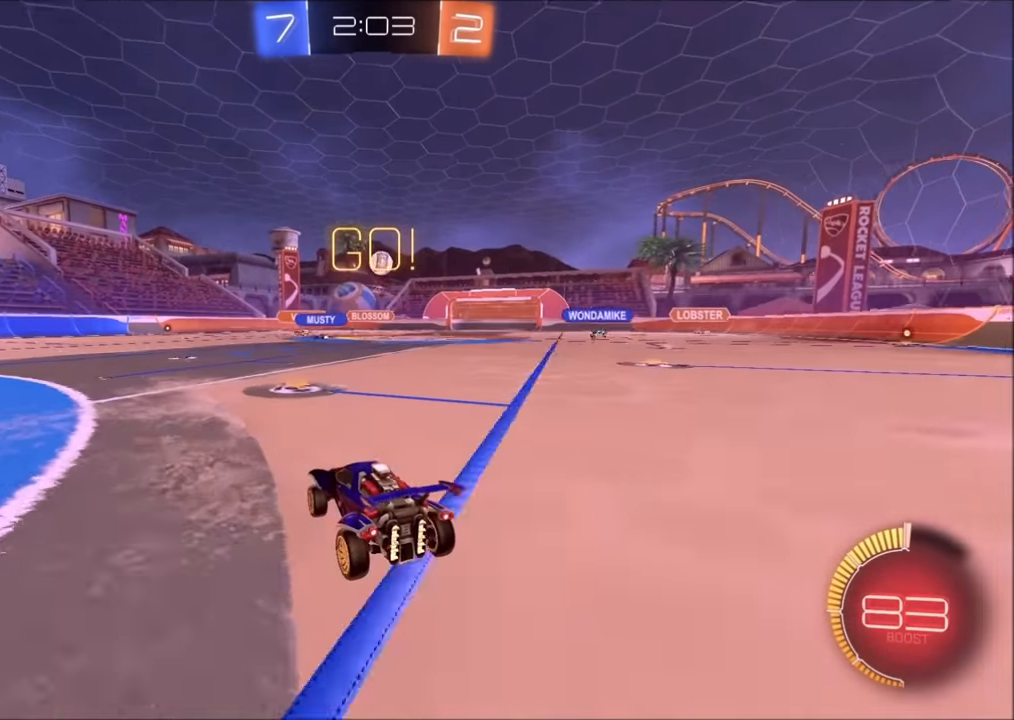
{"buttons": ["CIRCLE", "R2"], "left_stick": "left", "right_stick": "center", "events": [[150, "left_stick", "down-right"], [184, "CROSS", "down"], [200, "left_stick", "down"], [384, "CROSS", "up"], [400, "CIRCLE", "down"], [500, "left_stick", "left"]]}
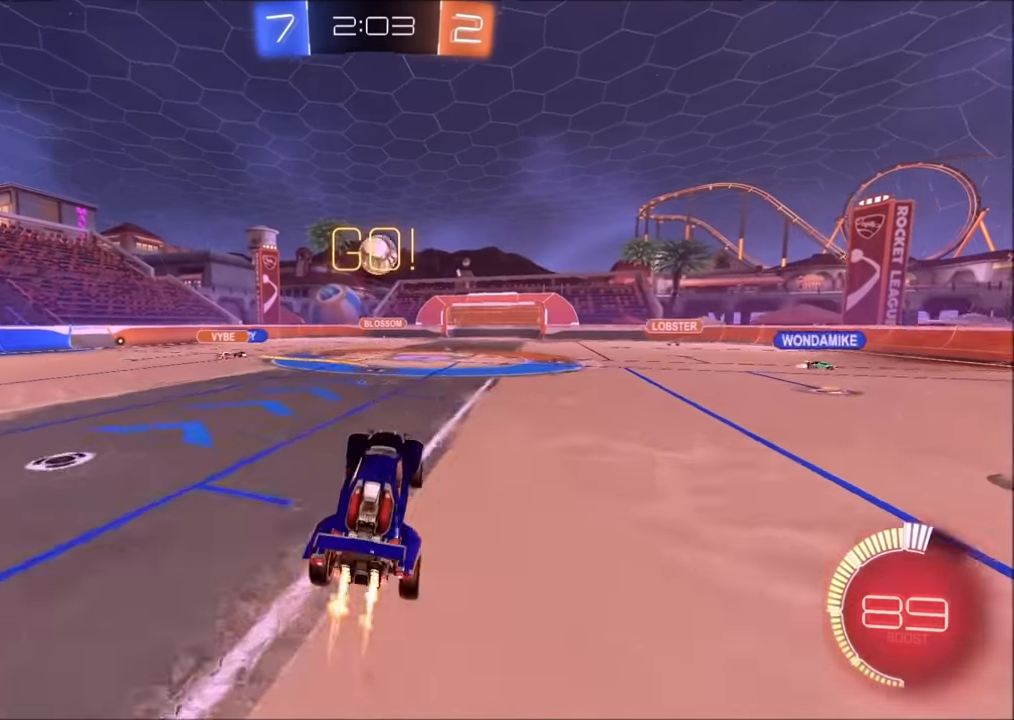
{"buttons": ["CROSS", "CIRCLE", "R2"], "left_stick": "up", "right_stick": "center", "events": [[84, "left_stick", "up"], [300, "left_stick", "up-left"], [400, "left_stick", "up"], [450, "CROSS", "down"]]}
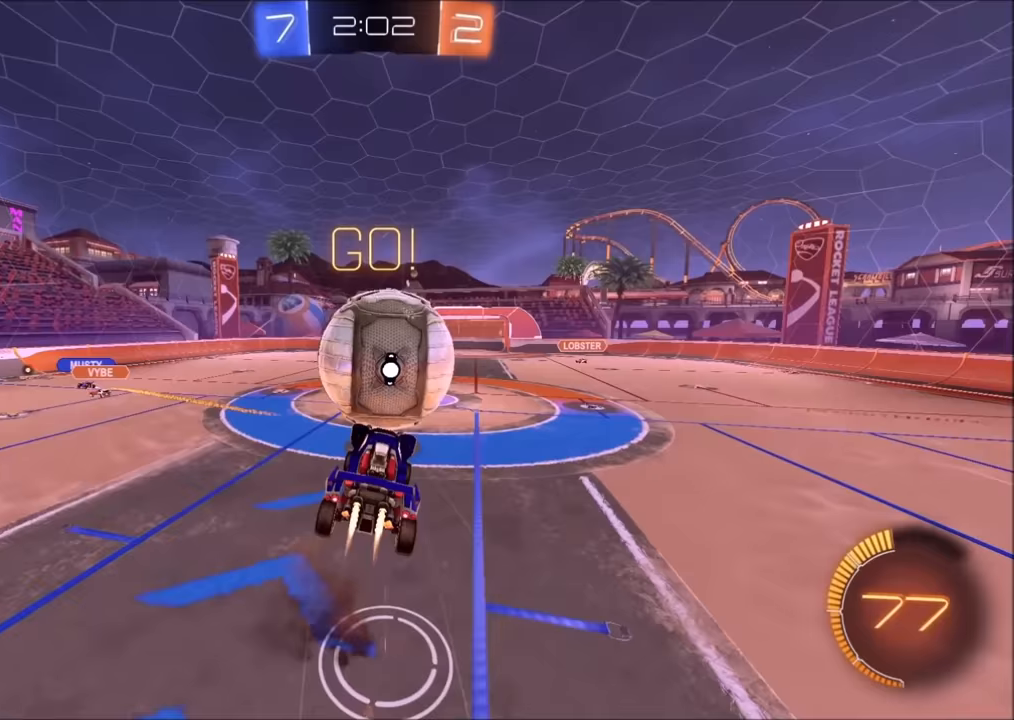
{"buttons": [], "left_stick": "down", "right_stick": "center", "events": [[83, "left_stick", "down"], [133, "CROSS", "up"], [300, "CIRCLE", "up"], [350, "R2", "up"]]}
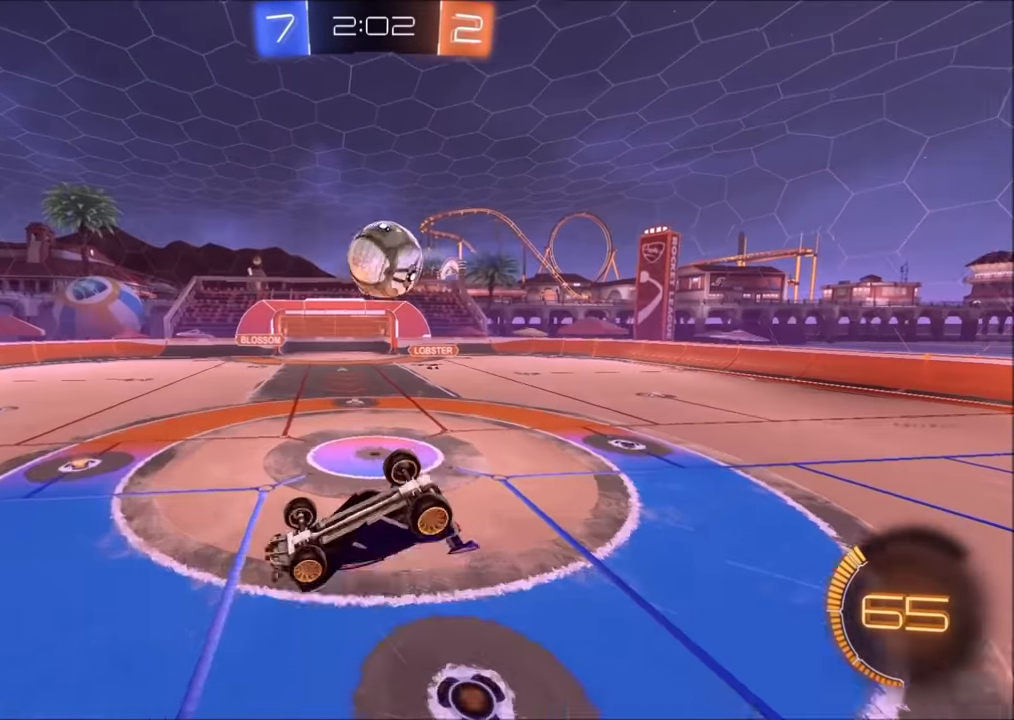
{"buttons": ["L1", "R2"], "left_stick": "up-right", "right_stick": "center", "events": [[150, "left_stick", "right"], [200, "L1", "down"], [250, "R2", "down"], [283, "left_stick", "up-right"], [350, "L1", "up"], [450, "L1", "down"]]}
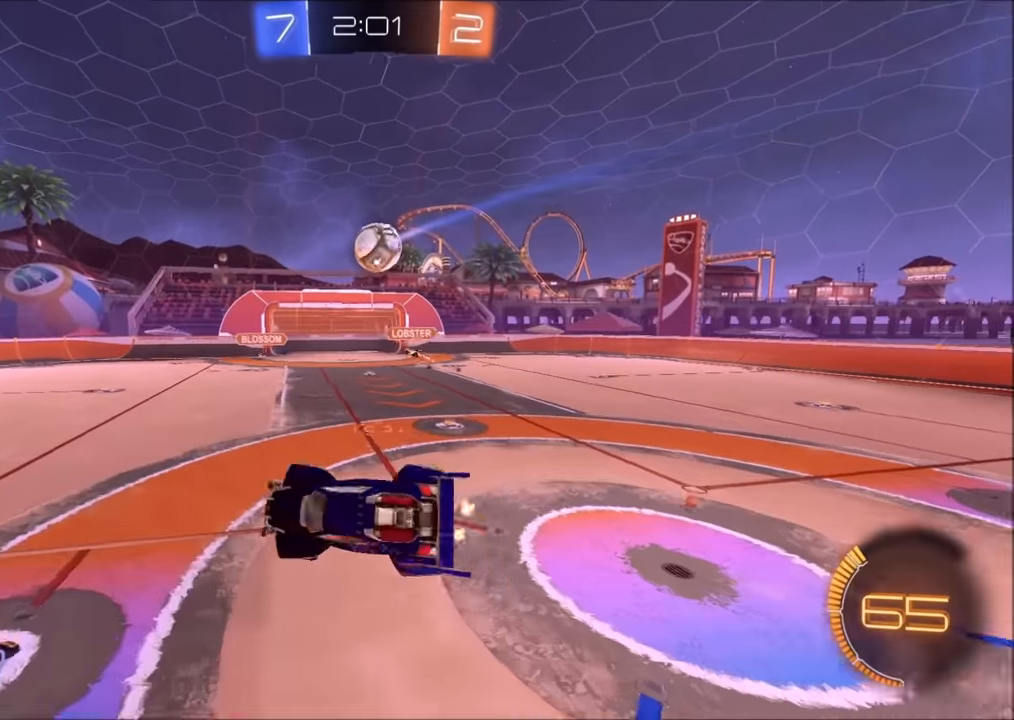
{"buttons": ["R2"], "left_stick": "center", "right_stick": "center", "events": [[50, "L1", "up"], [100, "left_stick", "down-right"], [183, "left_stick", "center"], [333, "left_stick", "left"], [400, "left_stick", "center"]]}
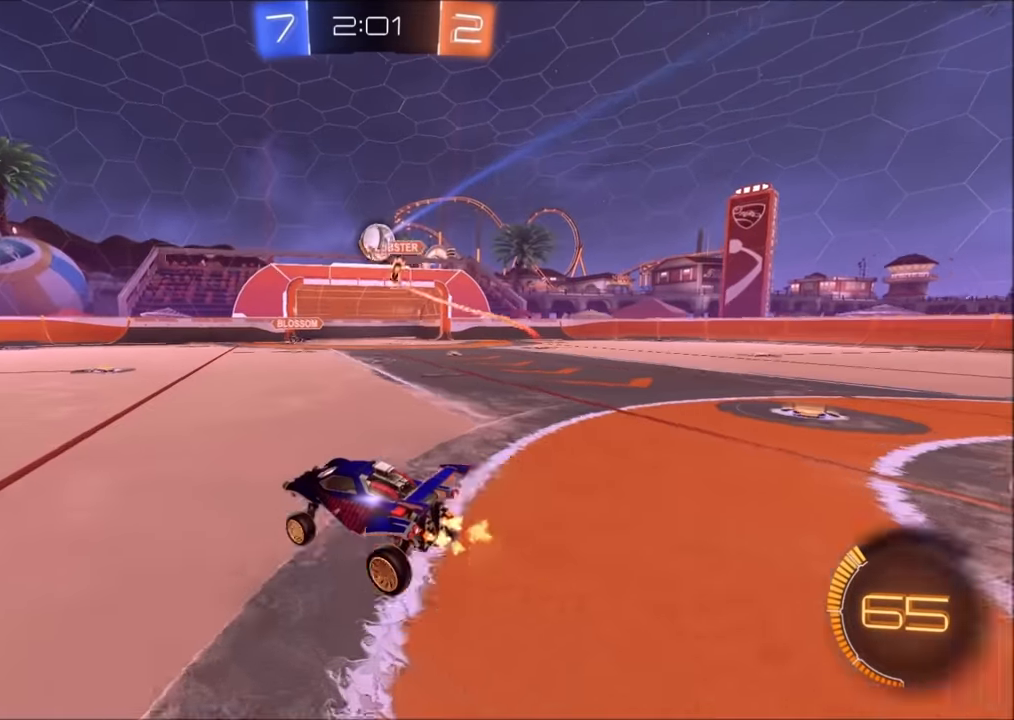
{"buttons": ["L1", "R2"], "left_stick": "up-right", "right_stick": "center", "events": [[133, "left_stick", "left"], [350, "left_stick", "up-right"], [450, "L1", "down"]]}
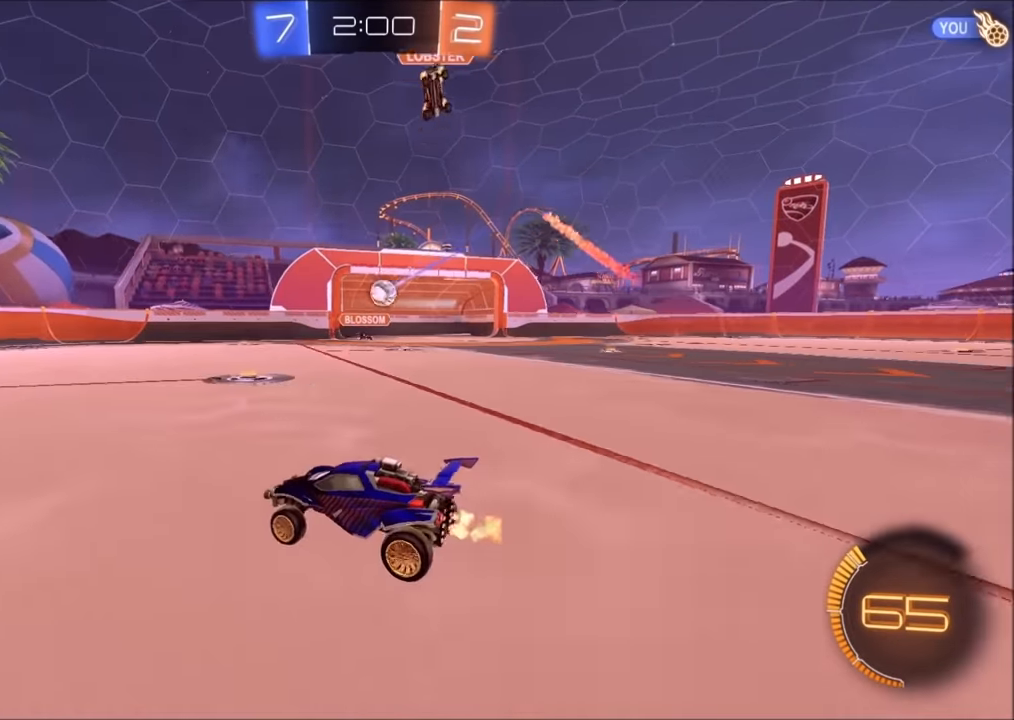
{"buttons": ["R2"], "left_stick": "center", "right_stick": "center", "events": [[83, "L1", "up"], [283, "CIRCLE", "down"], [500, "CIRCLE", "up"], [500, "left_stick", "center"]]}
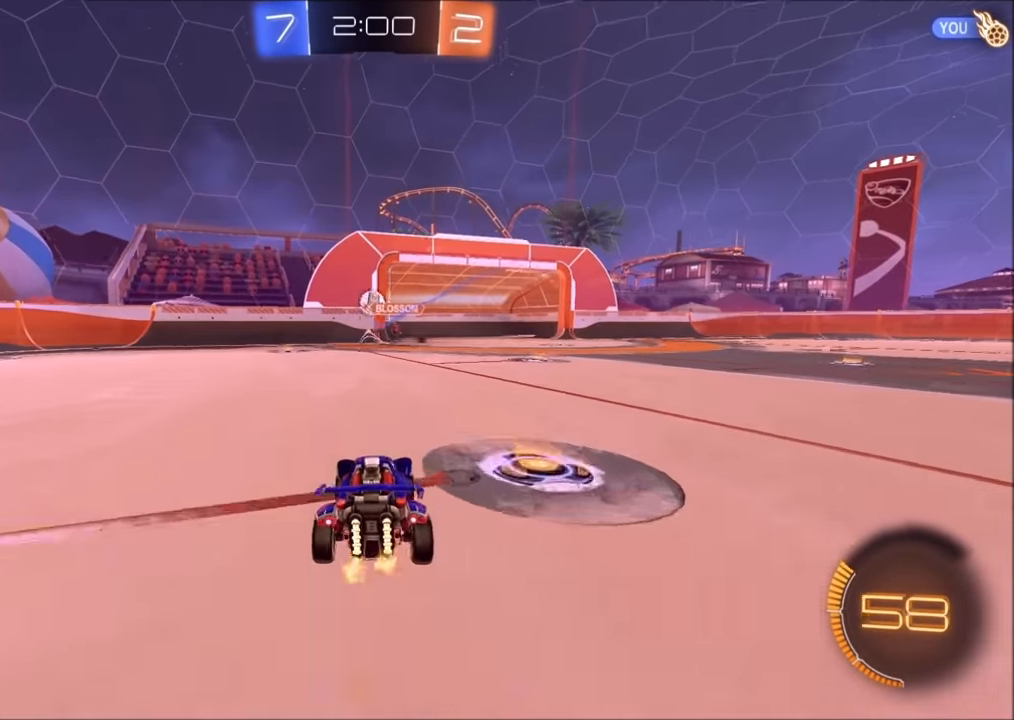
{"buttons": ["CROSS", "L2", "R2"], "left_stick": "down", "right_stick": "center", "events": [[33, "left_stick", "left"], [150, "L2", "down"], [150, "R2", "up"], [150, "left_stick", "center"], [250, "left_stick", "right"], [383, "left_stick", "down"], [400, "CROSS", "down"], [450, "R2", "down"]]}
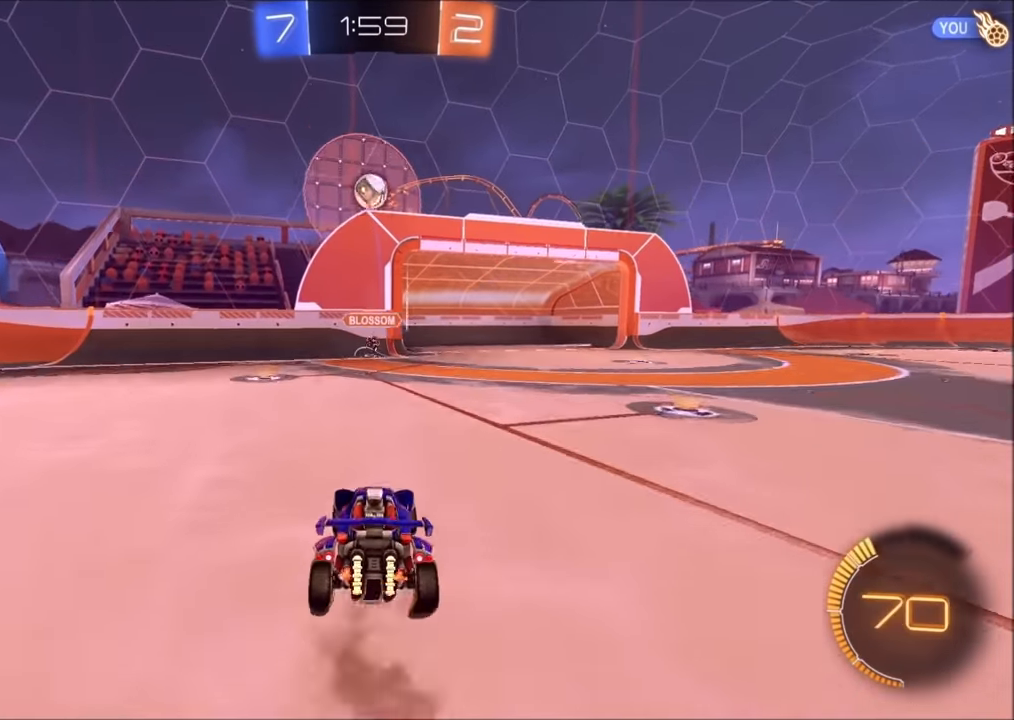
{"buttons": ["CROSS", "CIRCLE", "SQUARE", "R2"], "left_stick": "left", "right_stick": "center", "events": [[50, "CIRCLE", "down"], [50, "L2", "up"], [50, "left_stick", "down-left"], [100, "CROSS", "up"], [150, "CROSS", "down"], [150, "left_stick", "center"], [233, "SQUARE", "down"], [233, "left_stick", "down-left"], [400, "left_stick", "left"]]}
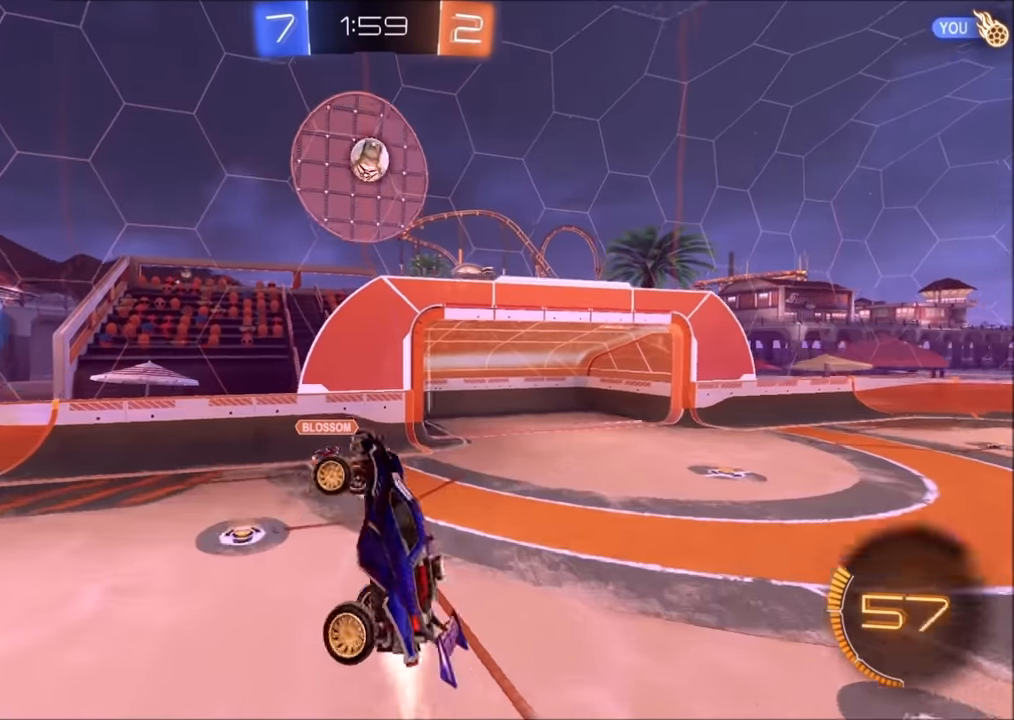
{"buttons": ["CROSS", "CIRCLE", "SQUARE", "R2"], "left_stick": "up-right", "right_stick": "center", "events": [[50, "left_stick", "up"], [150, "left_stick", "right"], [233, "left_stick", "down-right"], [400, "left_stick", "right"], [500, "left_stick", "up-right"]]}
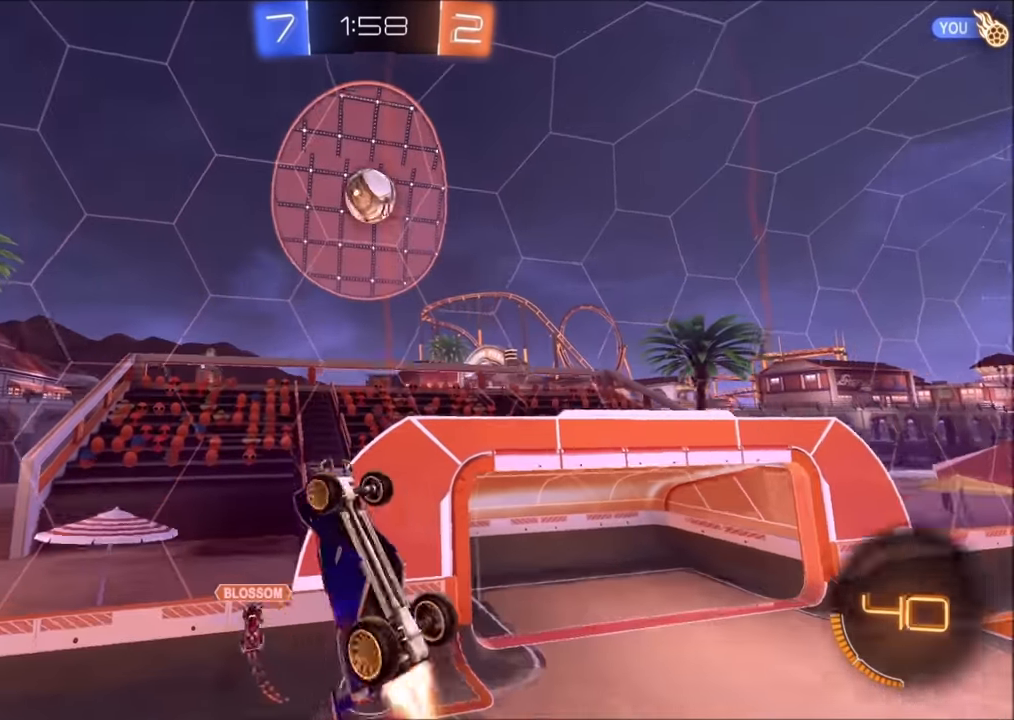
{"buttons": ["R2"], "left_stick": "down-left", "right_stick": "center", "events": [[150, "left_stick", "up"], [333, "L1", "down"], [350, "left_stick", "center"], [383, "SQUARE", "up"], [400, "left_stick", "down-left"], [450, "CROSS", "up"], [450, "L1", "up"], [500, "CIRCLE", "up"]]}
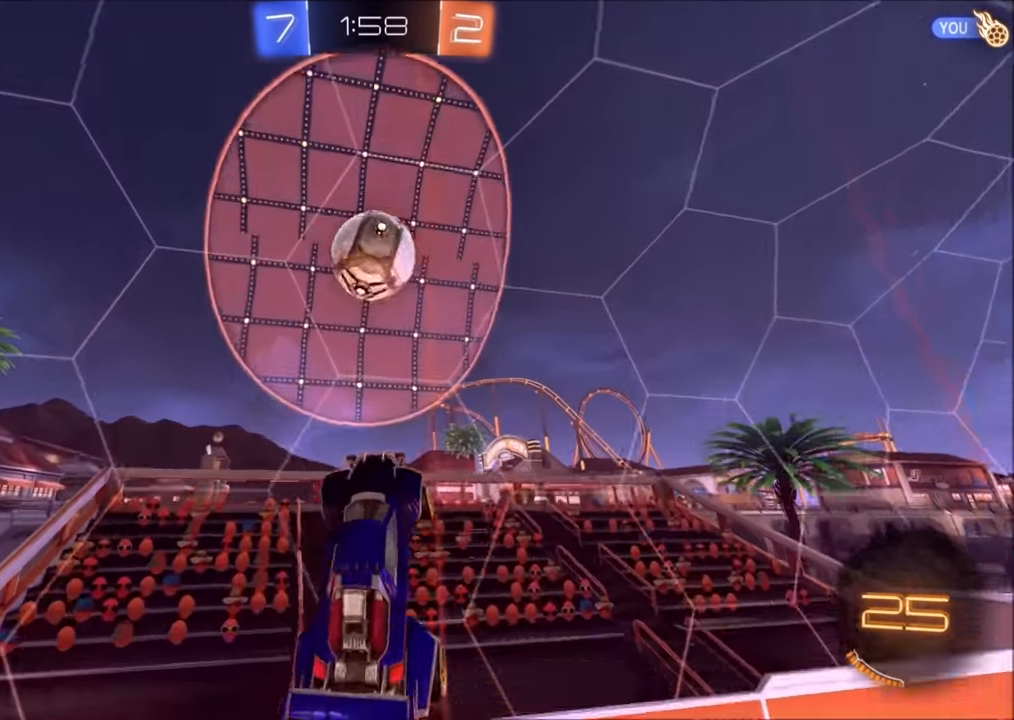
{"buttons": ["CIRCLE", "R2"], "left_stick": "left", "right_stick": "center", "events": [[33, "left_stick", "left"], [150, "CIRCLE", "down"], [250, "left_stick", "down-left"], [450, "left_stick", "left"]]}
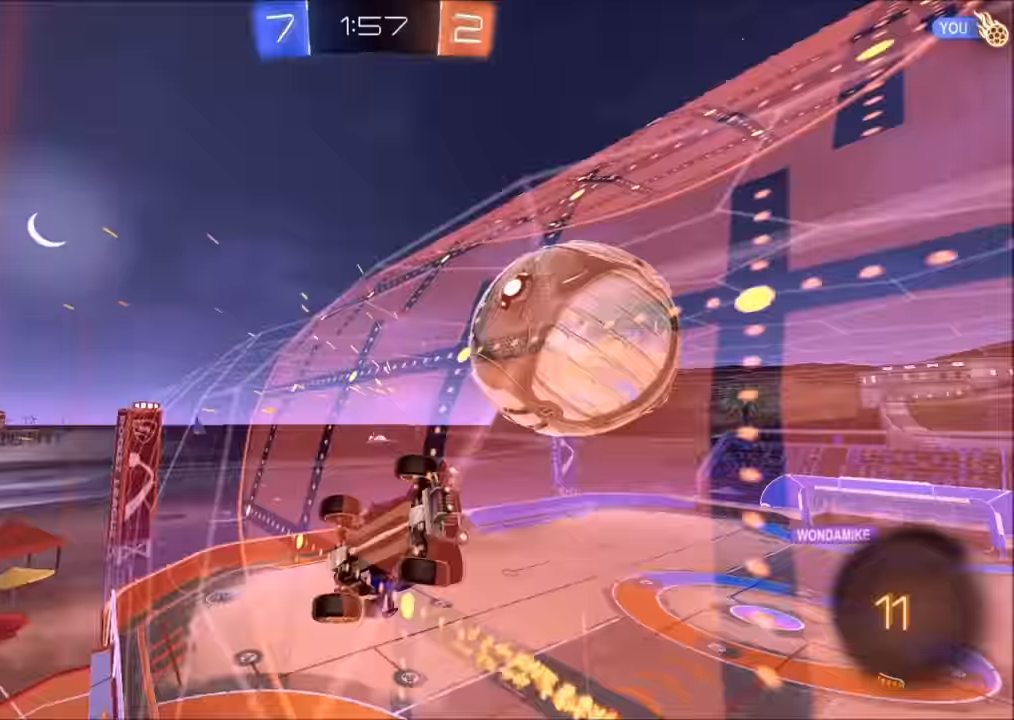
{"buttons": ["R2"], "left_stick": "up-left", "right_stick": "center", "events": [[33, "CIRCLE", "up"], [450, "left_stick", "up-left"]]}
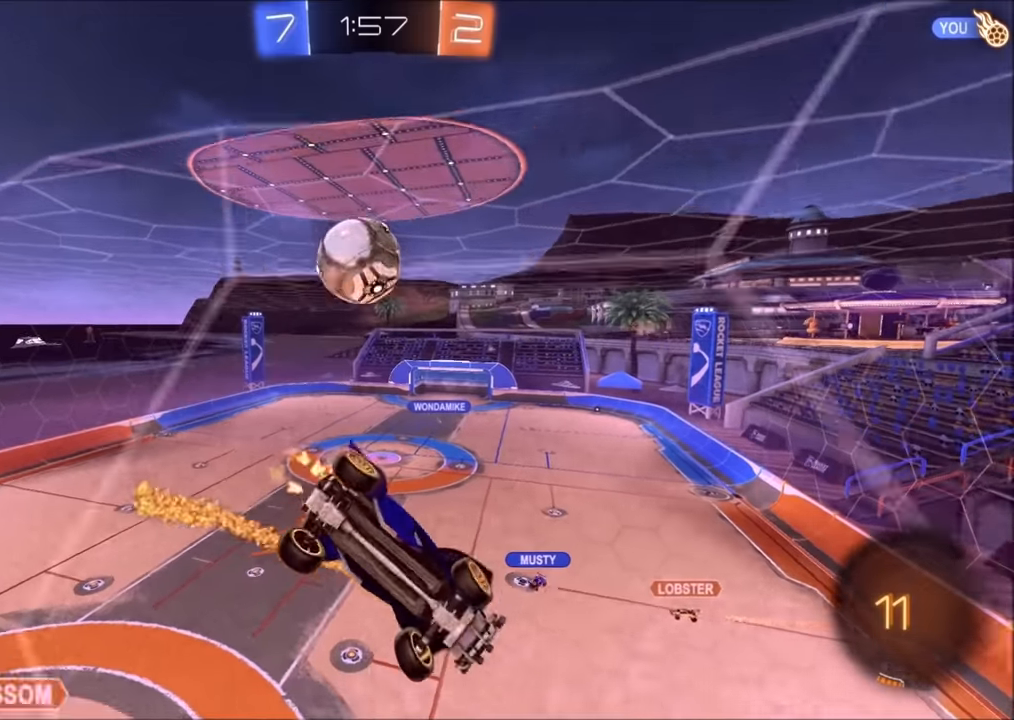
{"buttons": ["CIRCLE", "R2"], "left_stick": "up-right", "right_stick": "center", "events": [[184, "left_stick", "center"], [300, "CIRCLE", "down"], [450, "left_stick", "up-right"]]}
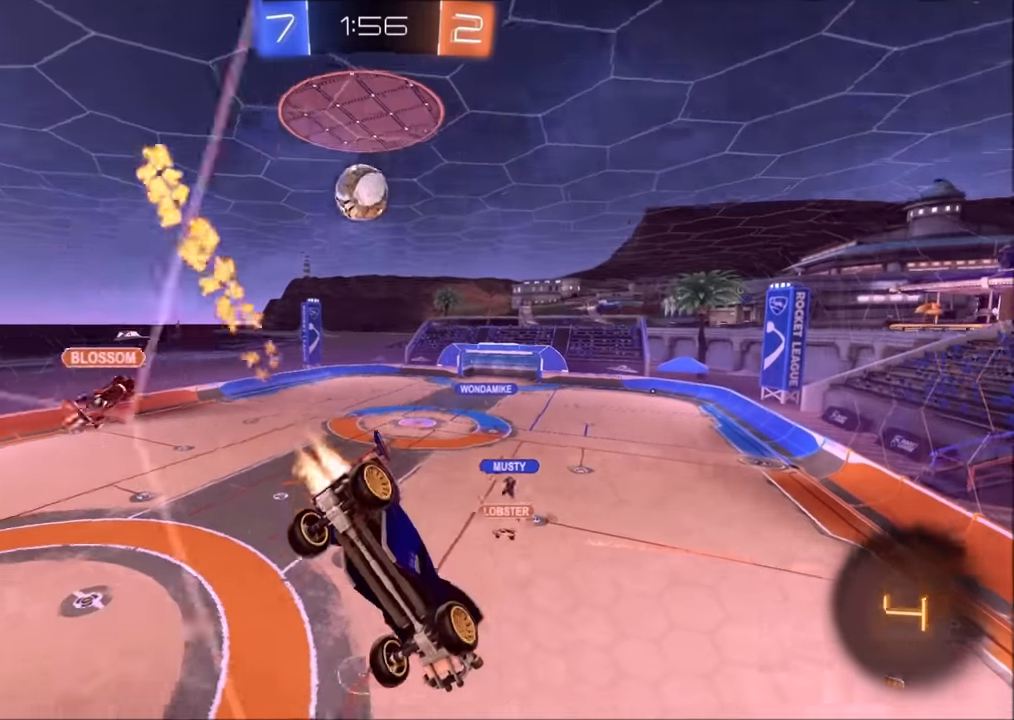
{"buttons": ["R2"], "left_stick": "center", "right_stick": "center", "events": [[150, "left_stick", "center"], [250, "CIRCLE", "up"]]}
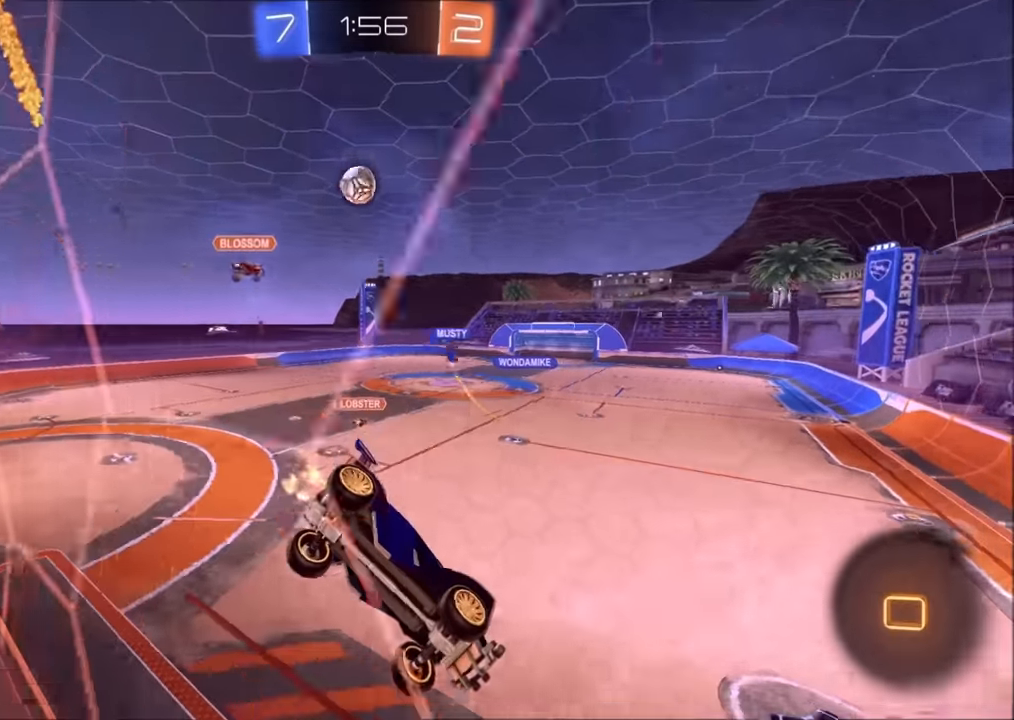
{"buttons": ["R2"], "left_stick": "center", "right_stick": "center", "events": [[150, "left_stick", "left"], [284, "left_stick", "center"]]}
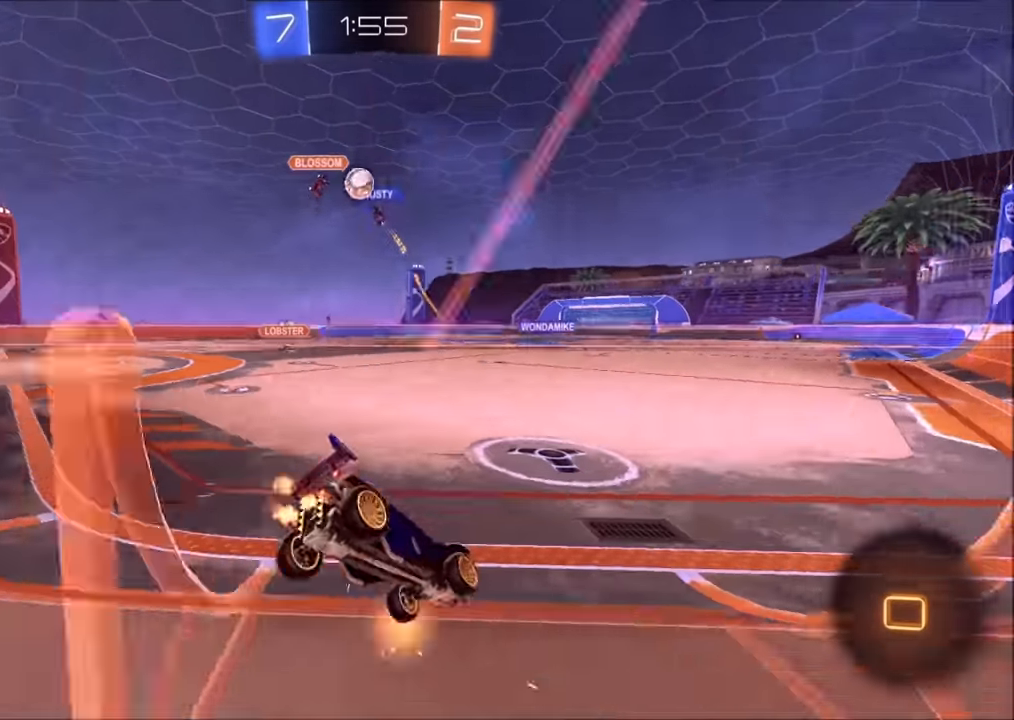
{"buttons": ["CROSS", "CIRCLE", "L1", "R2"], "left_stick": "right", "right_stick": "center", "events": [[300, "left_stick", "left"], [350, "CROSS", "down"], [400, "left_stick", "up"], [434, "CROSS", "up"], [434, "L1", "down"], [450, "CROSS", "down"], [484, "CIRCLE", "down"], [500, "left_stick", "right"]]}
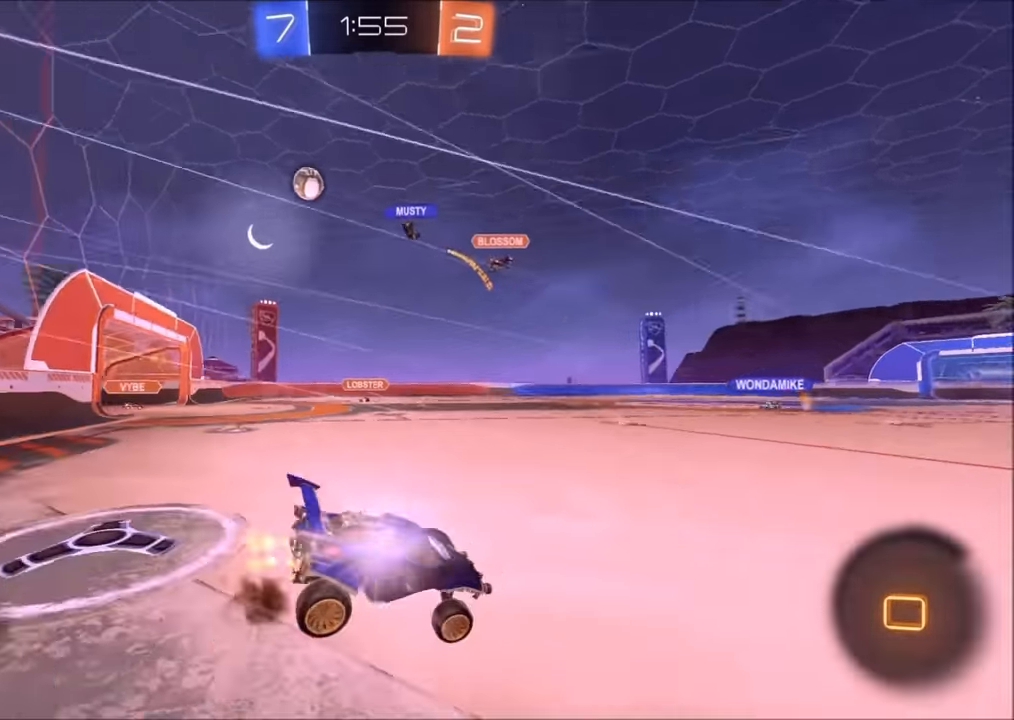
{"buttons": ["R2"], "left_stick": "down-right", "right_stick": "center", "events": [[34, "L1", "up"], [34, "TRIANGLE", "down"], [50, "left_stick", "down"], [134, "CROSS", "up"], [150, "TRIANGLE", "up"], [250, "CIRCLE", "up"], [334, "left_stick", "down-right"]]}
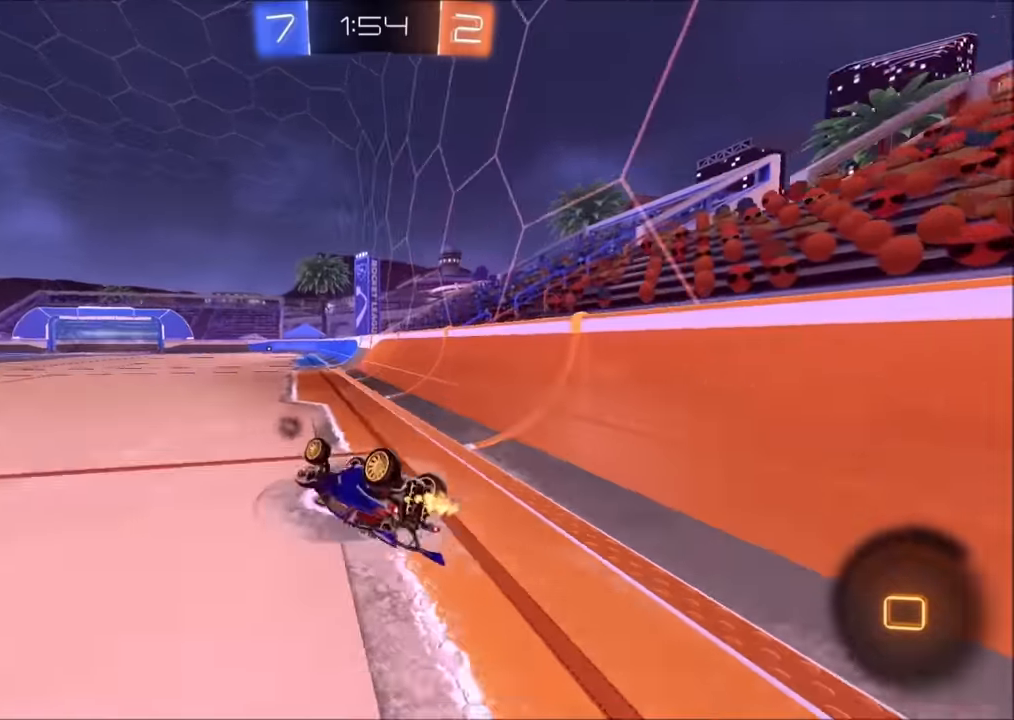
{"buttons": ["R2"], "left_stick": "center", "right_stick": "center", "events": [[50, "TRIANGLE", "down"], [100, "L1", "down"], [184, "TRIANGLE", "up"], [284, "L1", "up"], [350, "left_stick", "center"]]}
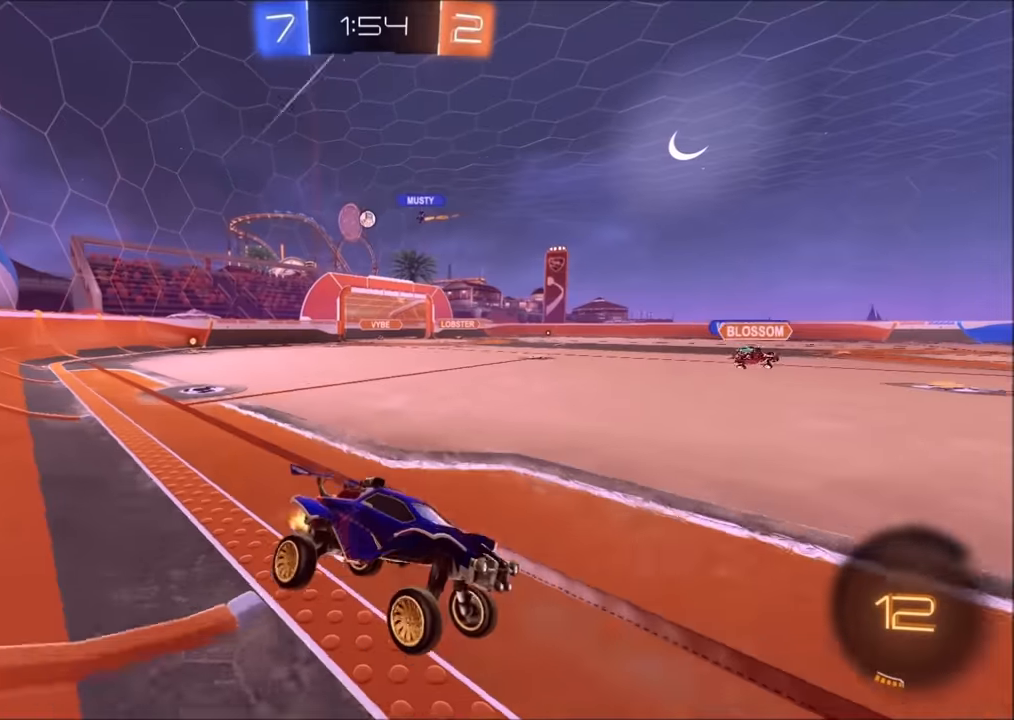
{"buttons": ["R2"], "left_stick": "center", "right_stick": "center", "events": [[34, "left_stick", "left"], [200, "left_stick", "center"], [250, "left_stick", "left"], [400, "left_stick", "center"]]}
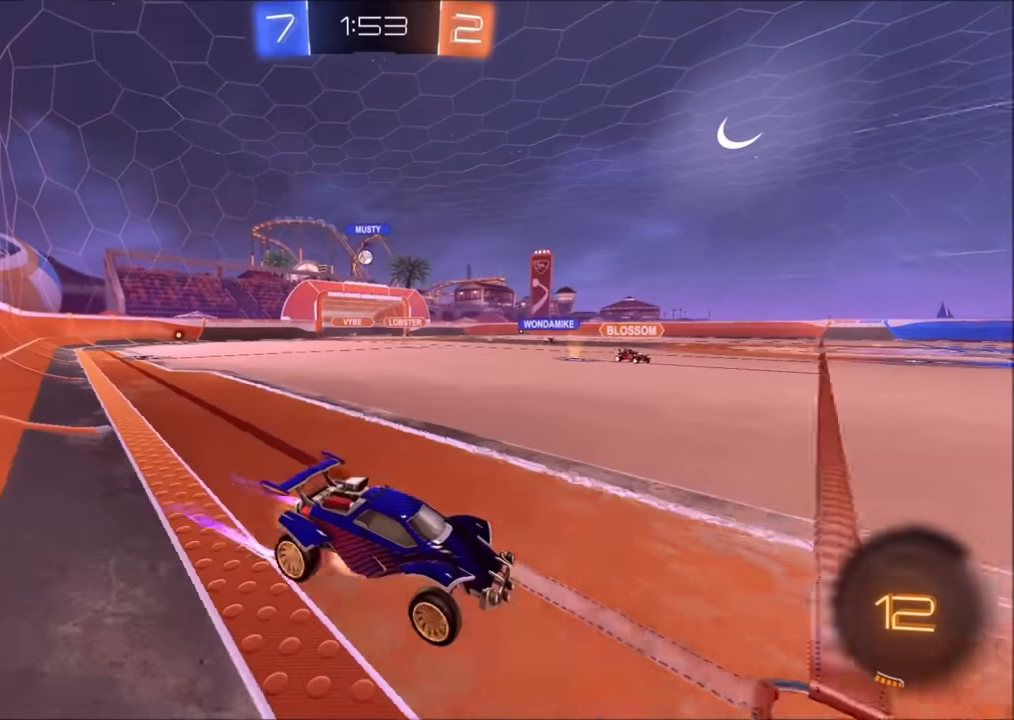
{"buttons": ["R2"], "left_stick": "down-right", "right_stick": "center", "events": [[34, "CROSS", "down"], [84, "CROSS", "up"], [84, "L1", "down"], [84, "left_stick", "up-right"], [150, "CROSS", "down"], [200, "L1", "up"], [217, "left_stick", "down"], [334, "CROSS", "up"], [450, "left_stick", "down-right"]]}
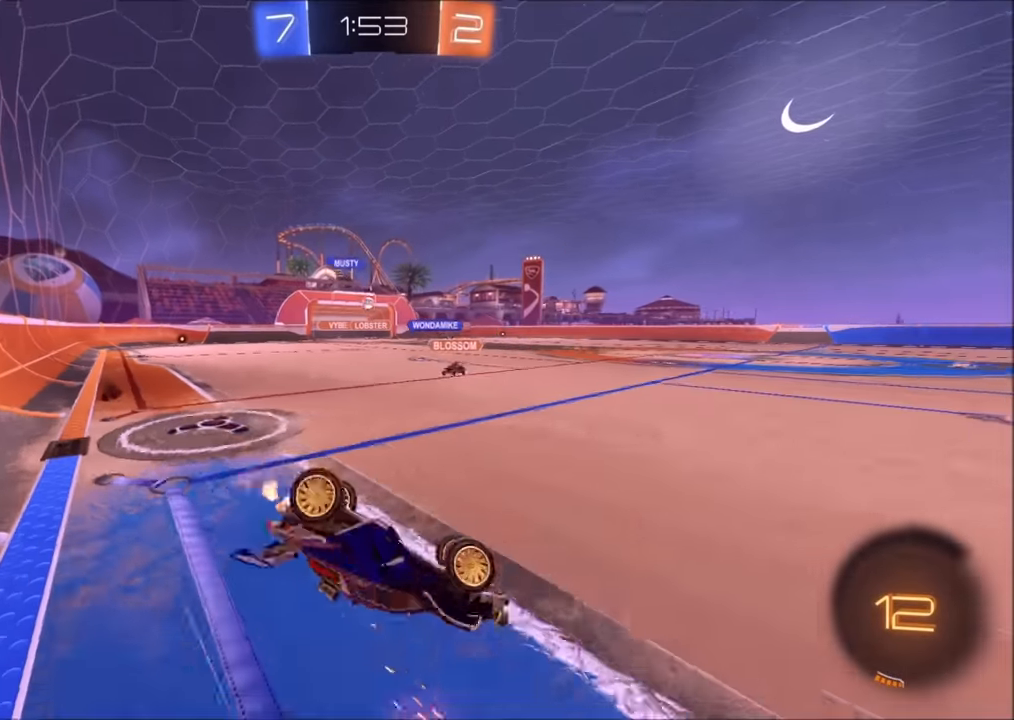
{"buttons": ["R2"], "left_stick": "right", "right_stick": "center", "events": [[200, "L1", "down"], [300, "left_stick", "right"], [484, "L1", "up"]]}
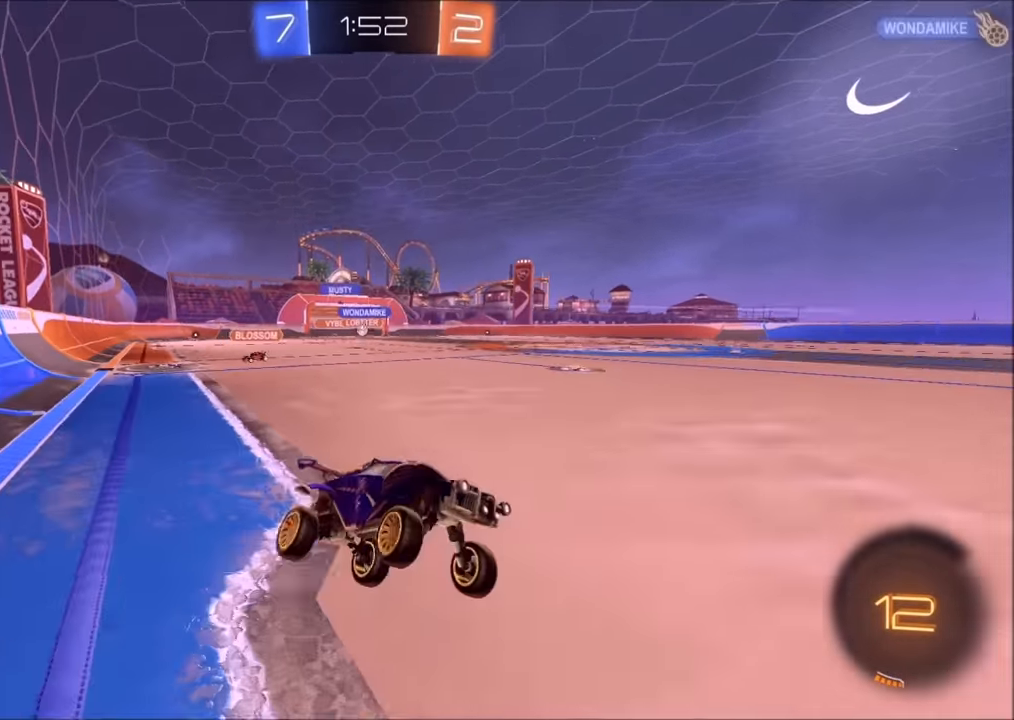
{"buttons": ["R2"], "left_stick": "left", "right_stick": "center", "events": [[84, "left_stick", "center"], [200, "left_stick", "right"], [250, "left_stick", "up-right"], [350, "left_stick", "center"], [500, "left_stick", "left"]]}
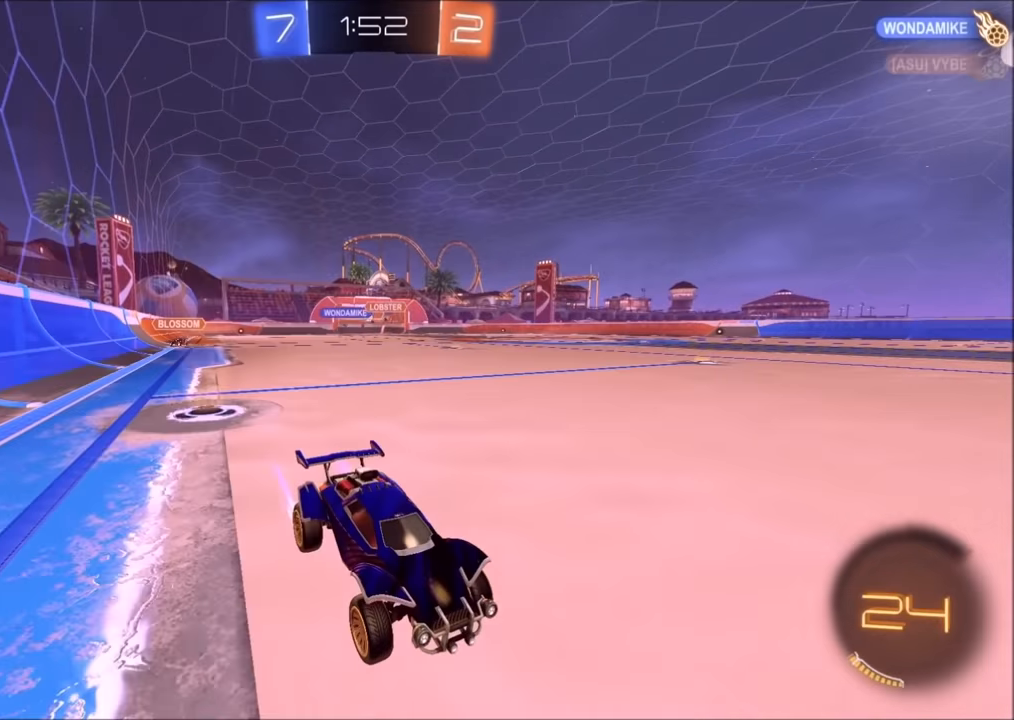
{"buttons": ["CIRCLE", "R2"], "left_stick": "left", "right_stick": "center", "events": [[100, "left_stick", "center"], [200, "left_stick", "left"], [400, "CIRCLE", "down"]]}
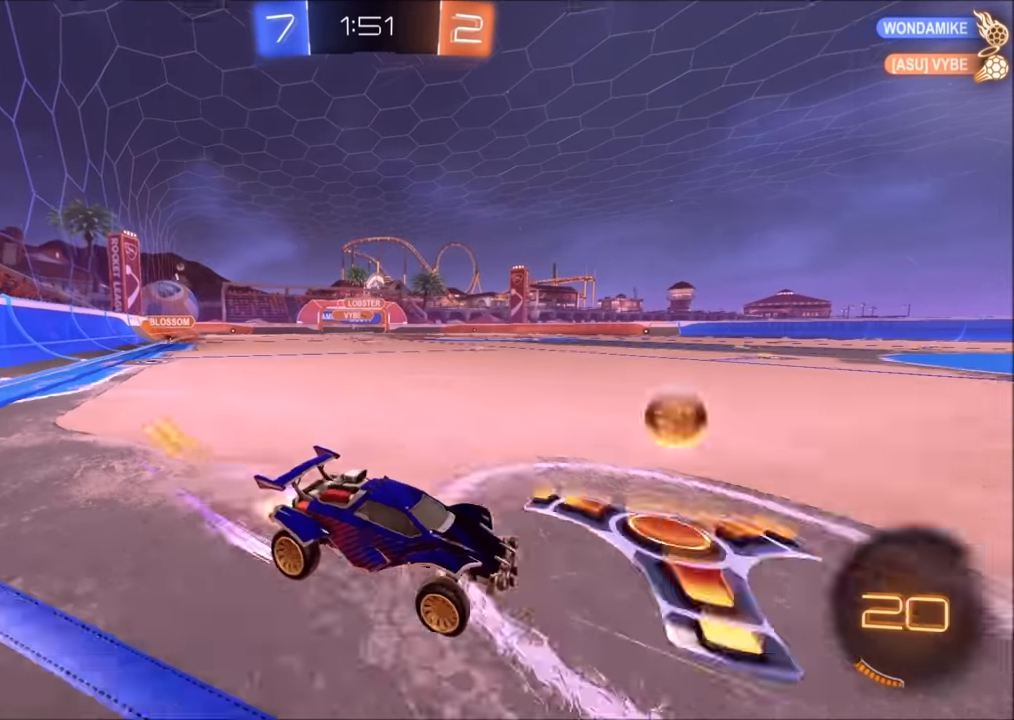
{"buttons": ["R2"], "left_stick": "left", "right_stick": "center", "events": [[133, "CIRCLE", "up"], [200, "L1", "down"], [300, "L1", "up"]]}
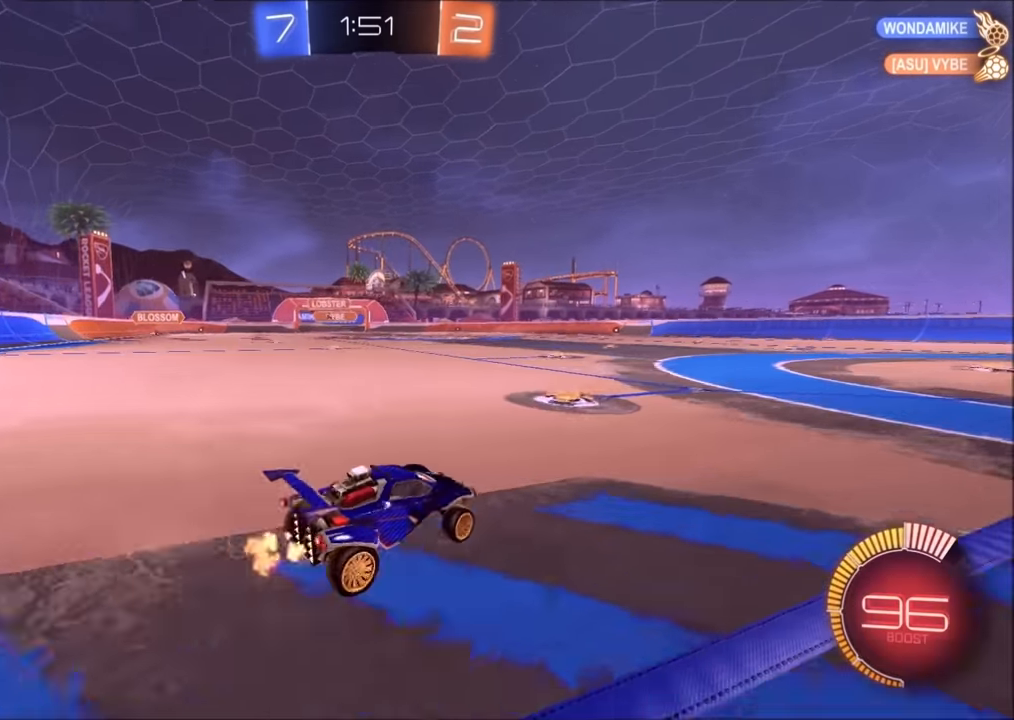
{"buttons": ["R2"], "left_stick": "down", "right_stick": "center", "events": [[150, "CROSS", "down"], [200, "L1", "down"], [200, "left_stick", "up"], [233, "CROSS", "up"], [250, "CROSS", "down"], [300, "L1", "up"], [300, "left_stick", "right"], [350, "left_stick", "down"], [433, "CROSS", "up"]]}
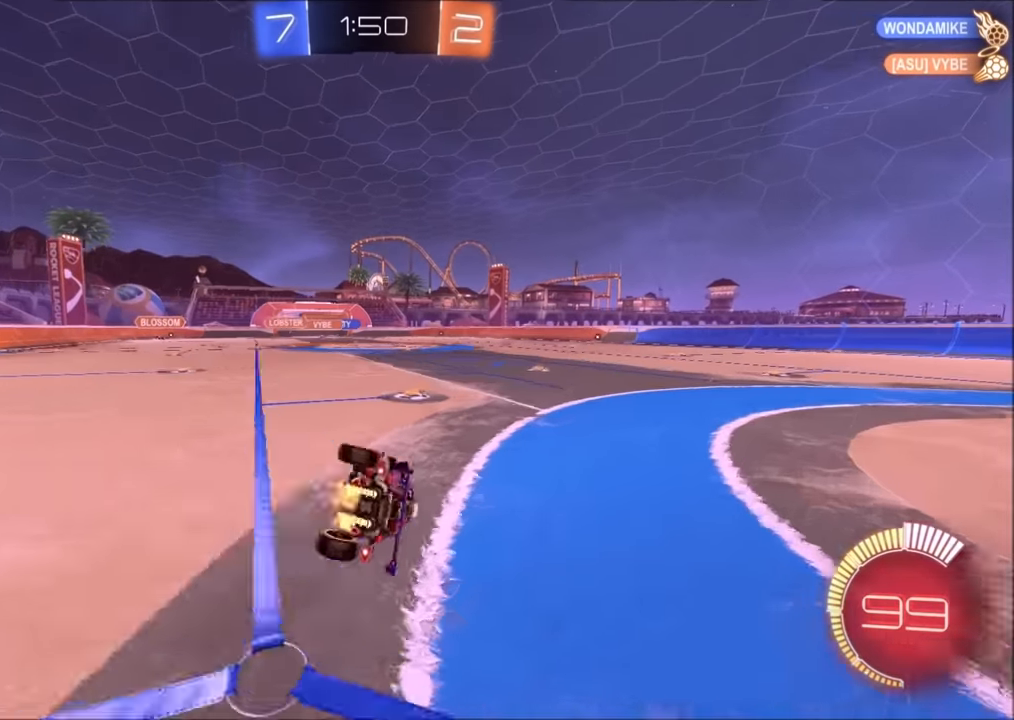
{"buttons": ["L1", "R2"], "left_stick": "down-right", "right_stick": "center", "events": [[83, "left_stick", "down-right"], [383, "L1", "down"]]}
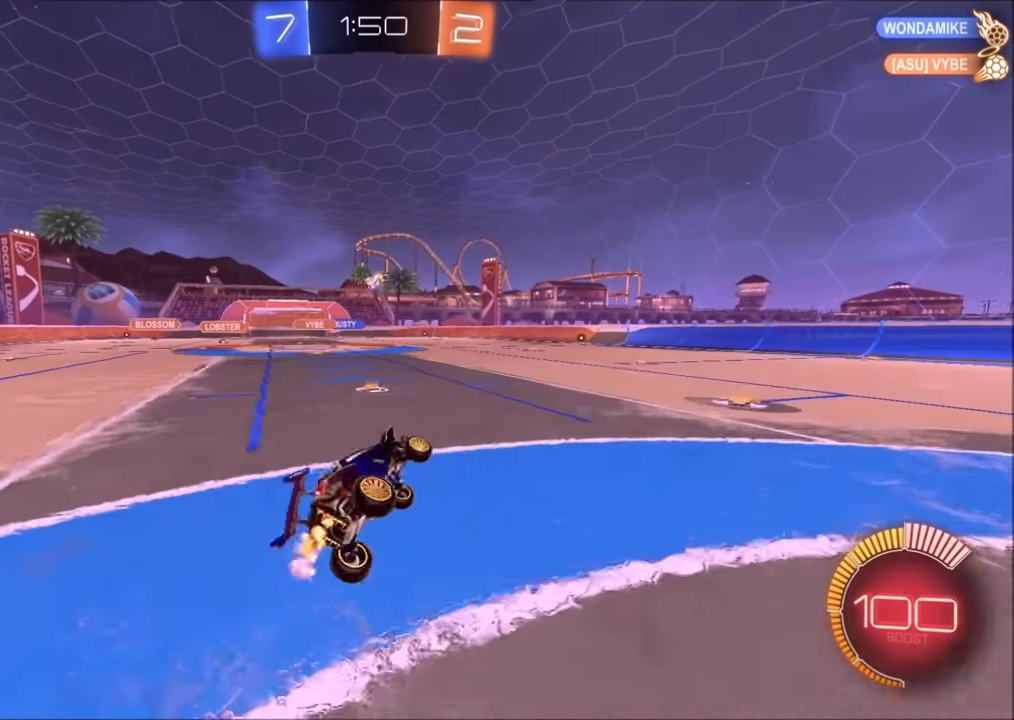
{"buttons": ["CIRCLE", "R2"], "left_stick": "center", "right_stick": "center", "events": [[150, "L1", "up"], [150, "left_stick", "center"], [400, "CIRCLE", "down"]]}